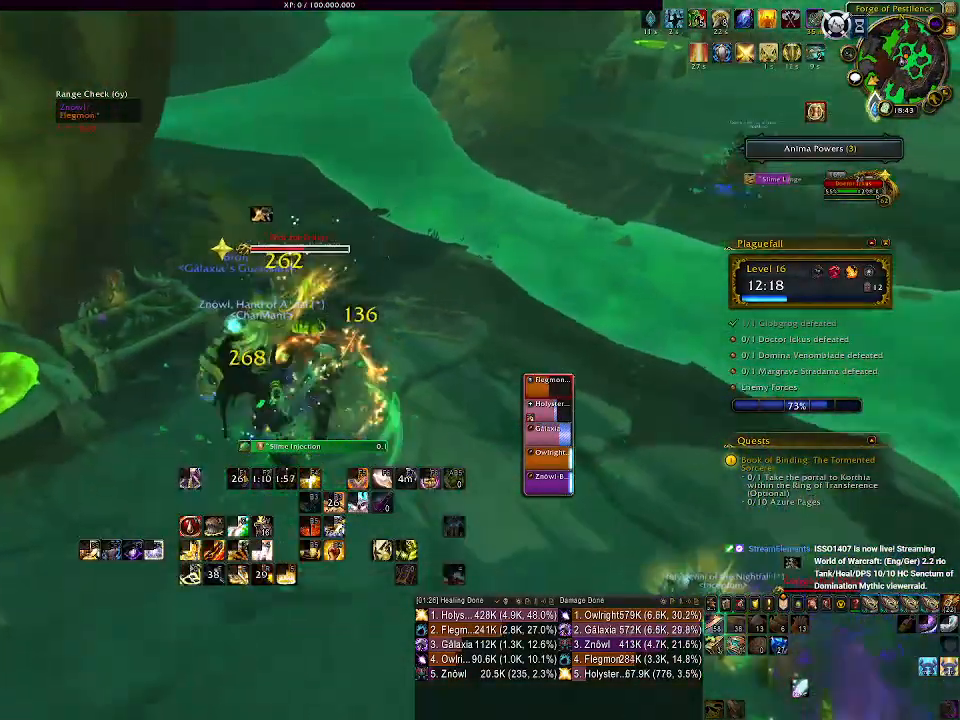
Gameplay with keyboard and mouse; each line is a JSON object with the keys and mouse buttons held at the frame after it. "events" lists presses ("down") and releases ("up") of "1", "2", "3", "4", "5", "a", "alt", "b", "c", "ctrl", "d", "e", "f", "g", "q", "r", "s", "shift", "space", "t", "tab", "v", "w", "x", "z", "mouse_left", "mouse_wheel" and "mouse_right" between this image and that frame as [ms after this image, input, new state], when the widget could be followed in between. "mouse_left", "mouse_wheel", "mouse_right" = the "left", "wheel", "right" buttons of the "mouse" list. No other keys are recorded. "wheel" means that the mouse wheel is clicked or scrolled. Mouse movement is not recorded.
{"keys": ["d"], "mouse": ["right"], "events": [[217, "d", "down"]]}
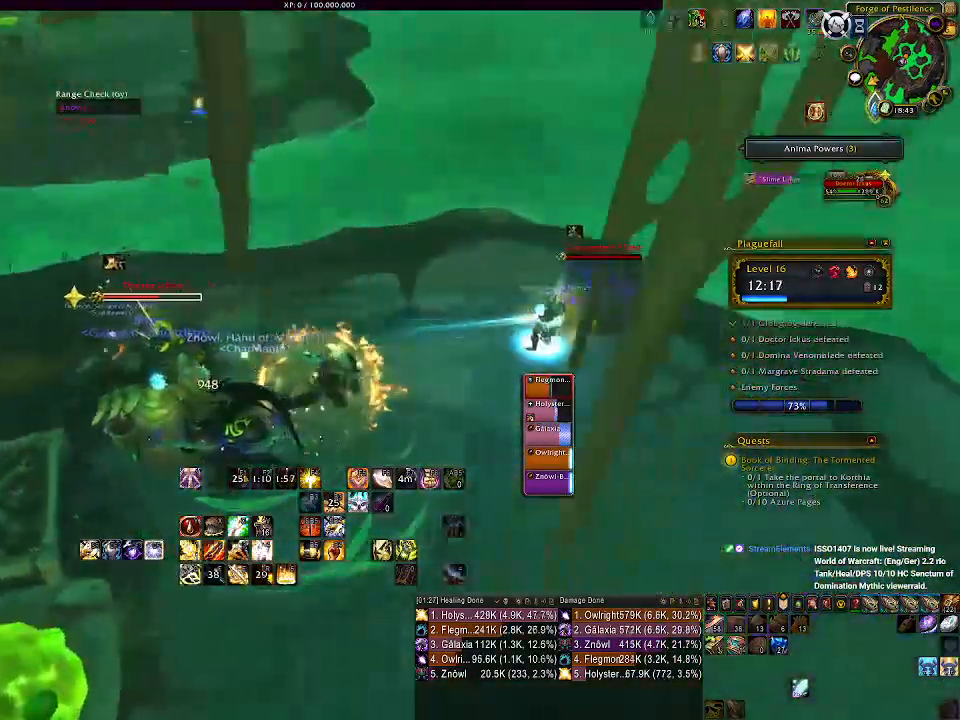
{"keys": ["d"], "mouse": ["right"], "events": [[100, "d", "up"], [133, "d", "down"]]}
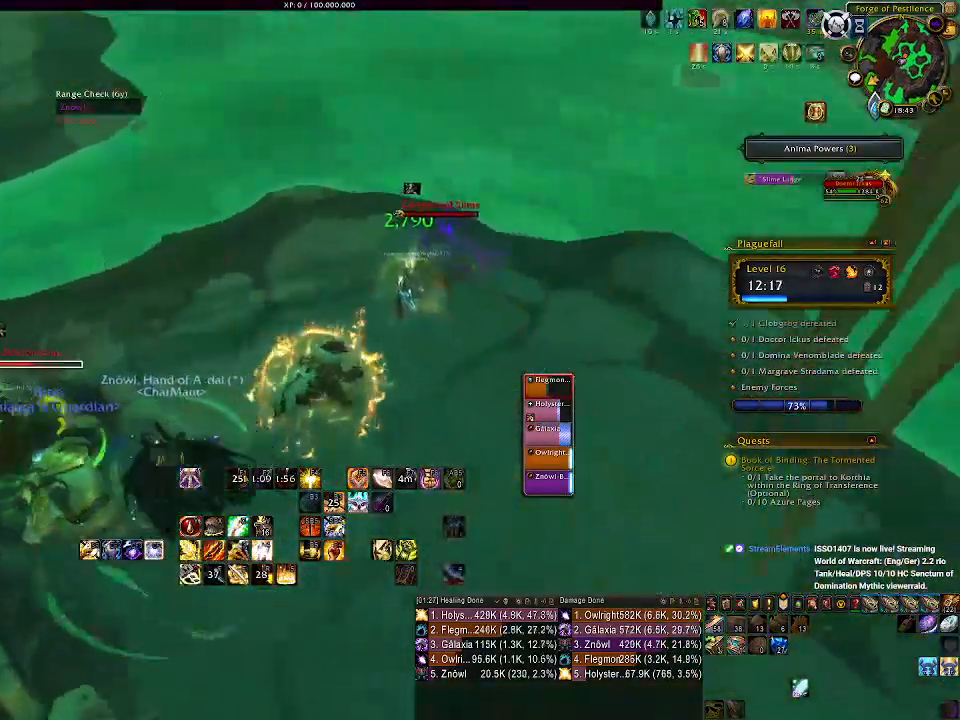
{"keys": [], "mouse": ["left", "right"], "events": [[150, "d", "up"], [200, "mouse_left", "down"]]}
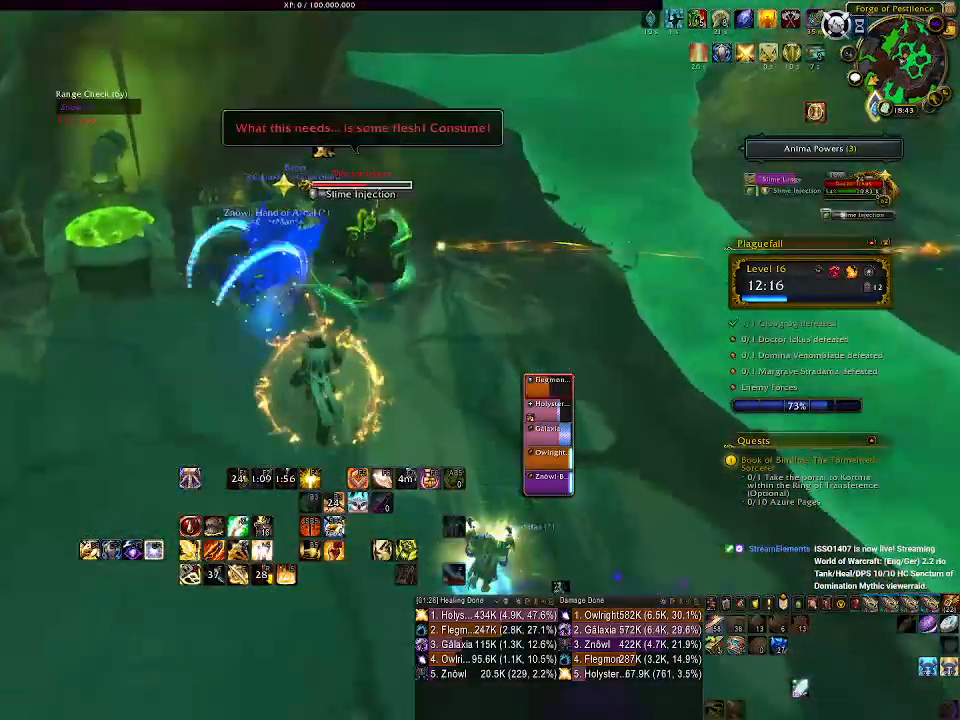
{"keys": ["3"], "mouse": ["right"], "events": [[100, "3", "down"], [200, "3", "up"], [300, "3", "down"], [383, "3", "up"], [467, "3", "down"], [483, "mouse_left", "up"]]}
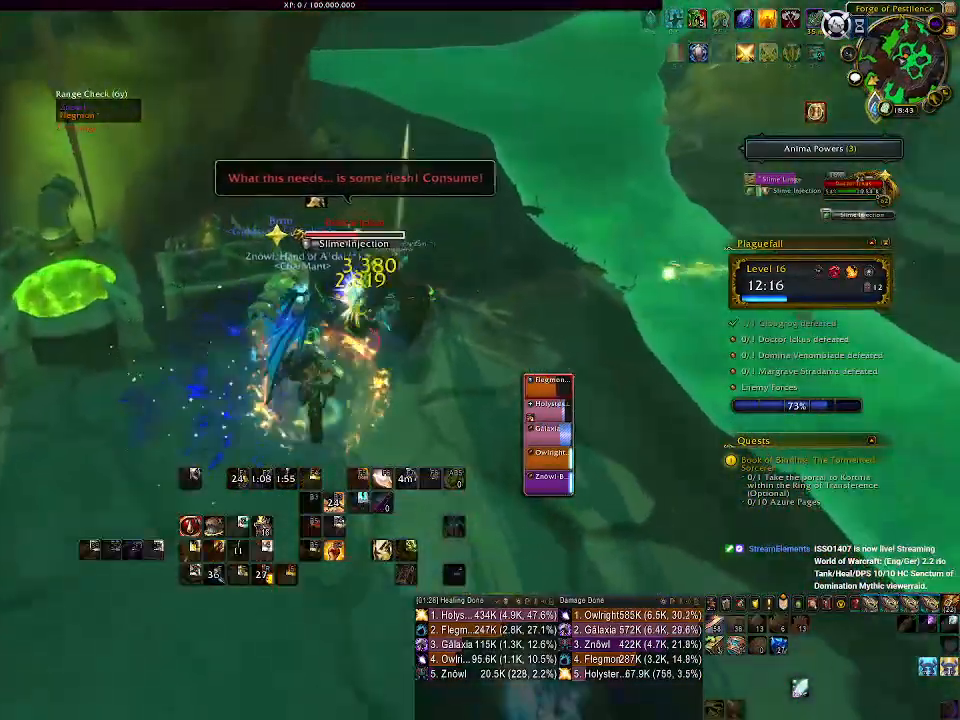
{"keys": [], "mouse": ["right"], "events": [[67, "3", "up"], [350, "a", "down"], [433, "a", "up"]]}
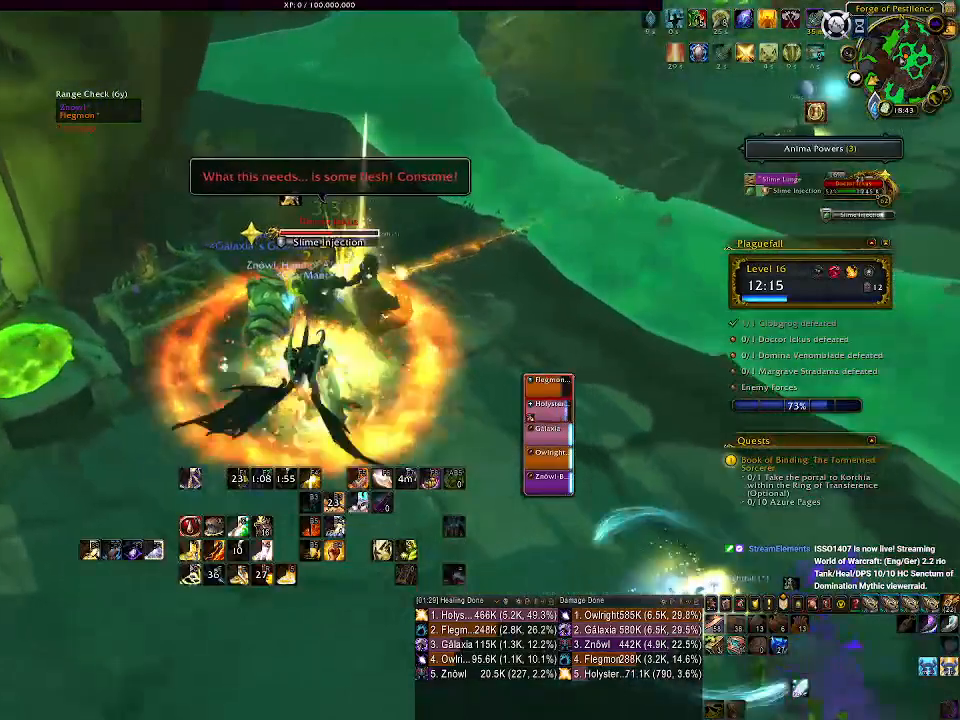
{"keys": ["q"], "mouse": ["right"], "events": [[33, "a", "down"], [117, "mouse_left", "down"], [167, "a", "up"], [267, "mouse_left", "up"], [267, "q", "down"], [367, "q", "up"], [433, "q", "down"]]}
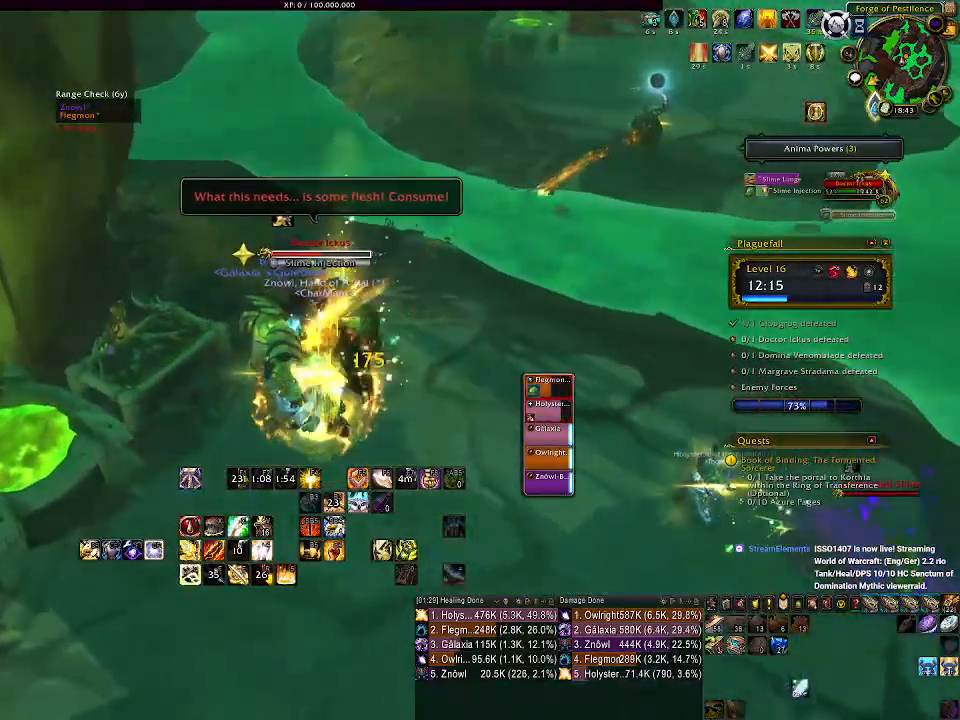
{"keys": ["q"], "mouse": ["right"], "events": [[33, "q", "up"], [117, "q", "down"], [200, "q", "up"], [300, "q", "down"], [383, "q", "up"], [450, "q", "down"]]}
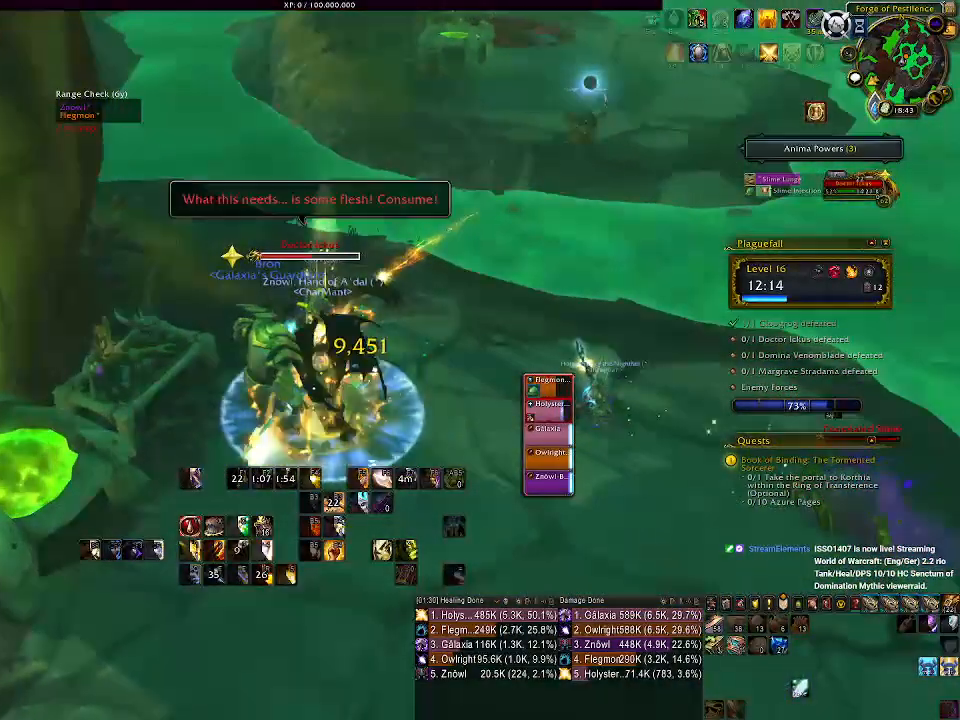
{"keys": ["2"], "mouse": ["right"], "events": [[83, "q", "up"], [250, "2", "down"], [333, "2", "up"], [433, "2", "down"]]}
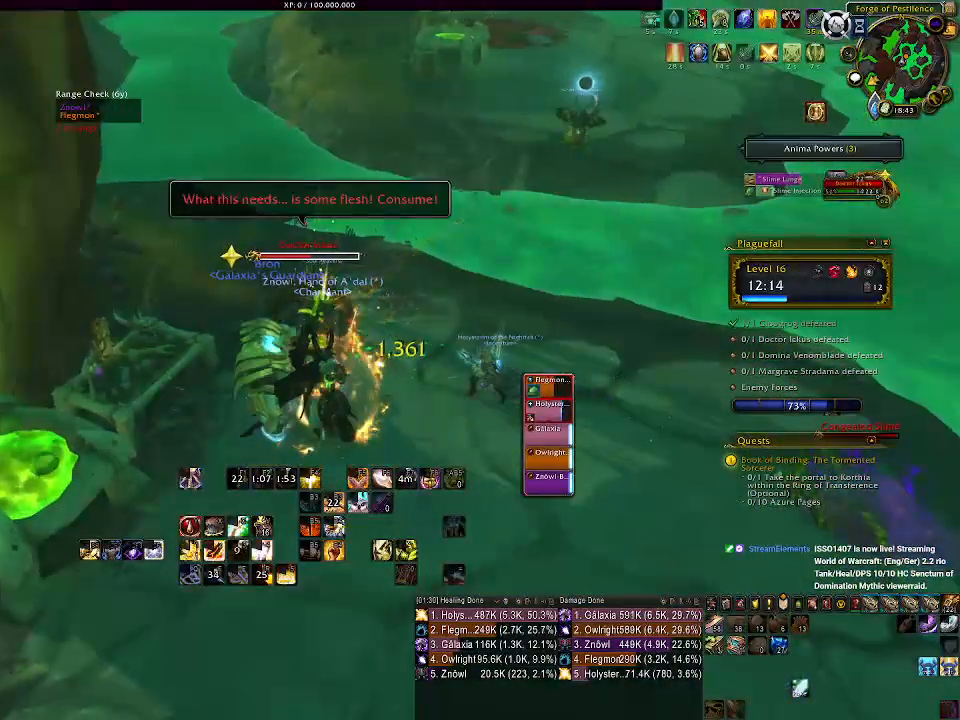
{"keys": ["2"], "mouse": ["right"], "events": [[17, "2", "up"], [117, "2", "down"], [200, "2", "up"], [283, "2", "down"], [367, "2", "up"], [467, "2", "down"]]}
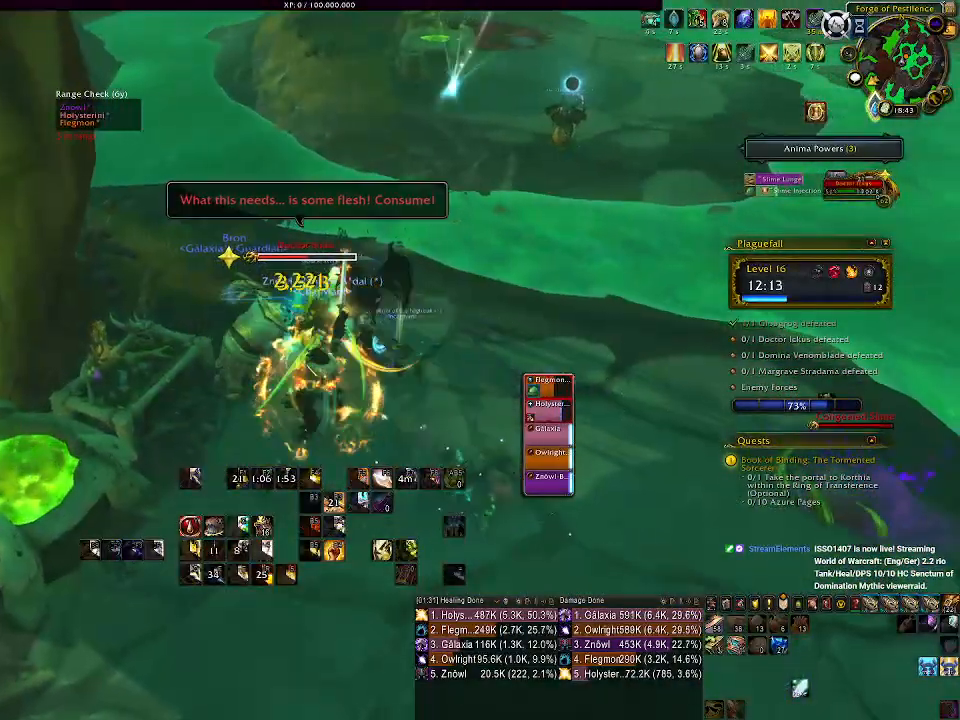
{"keys": [], "mouse": ["right"], "events": [[33, "2", "up"], [133, "2", "down"], [200, "2", "up"], [267, "2", "down"], [350, "2", "up"]]}
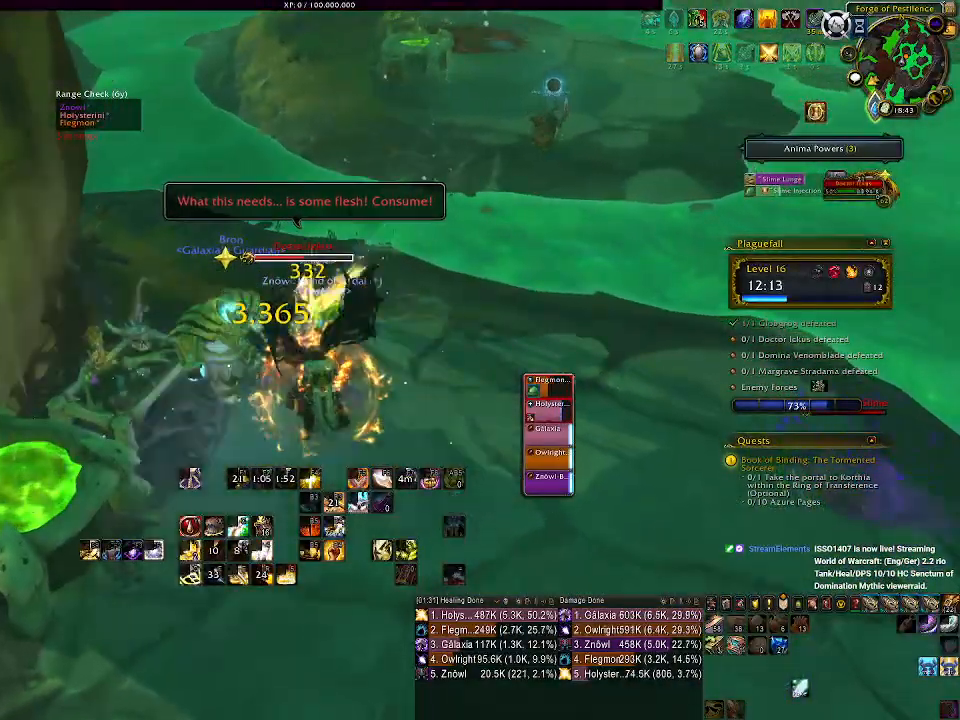
{"keys": [], "mouse": ["right"], "events": [[50, "s", "down"], [117, "a", "down"], [250, "a", "up"], [250, "s", "up"], [367, "1", "down"], [467, "1", "up"]]}
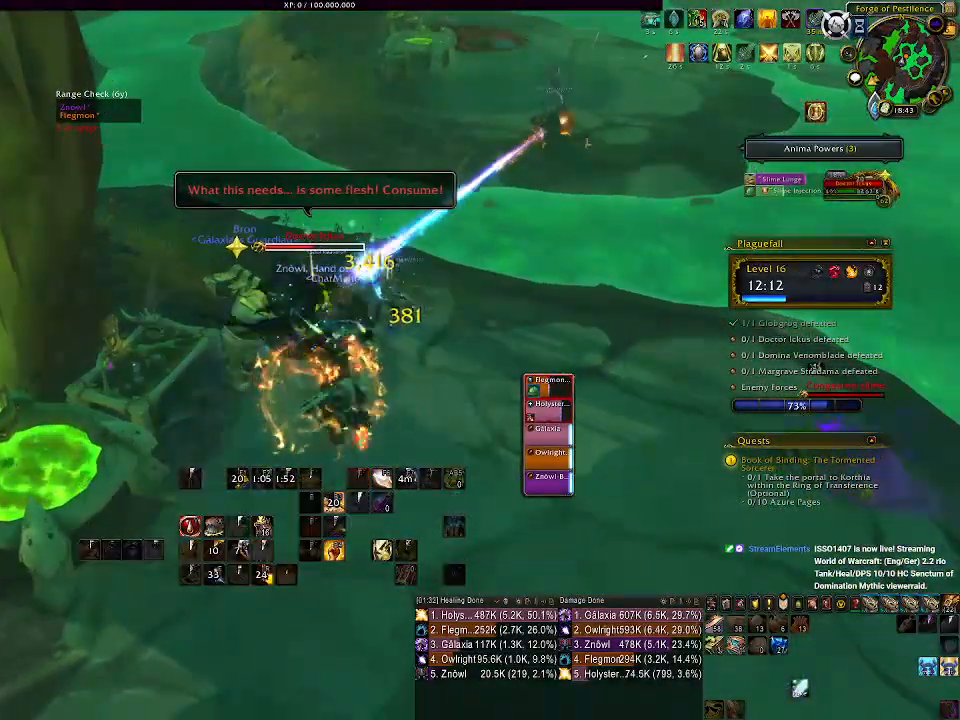
{"keys": [], "mouse": ["right"], "events": [[67, "1", "down"], [133, "1", "up"], [233, "1", "down"], [317, "1", "up"], [383, "1", "down"], [500, "1", "up"]]}
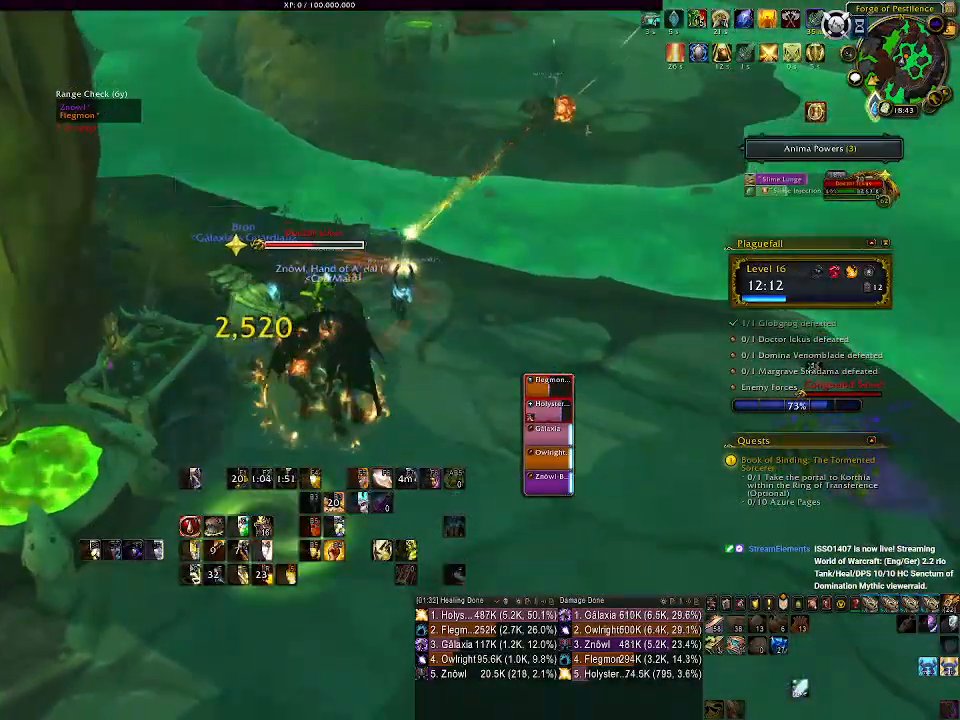
{"keys": ["d"], "mouse": ["right"], "events": [[150, "d", "down"], [317, "d", "up"], [467, "d", "down"]]}
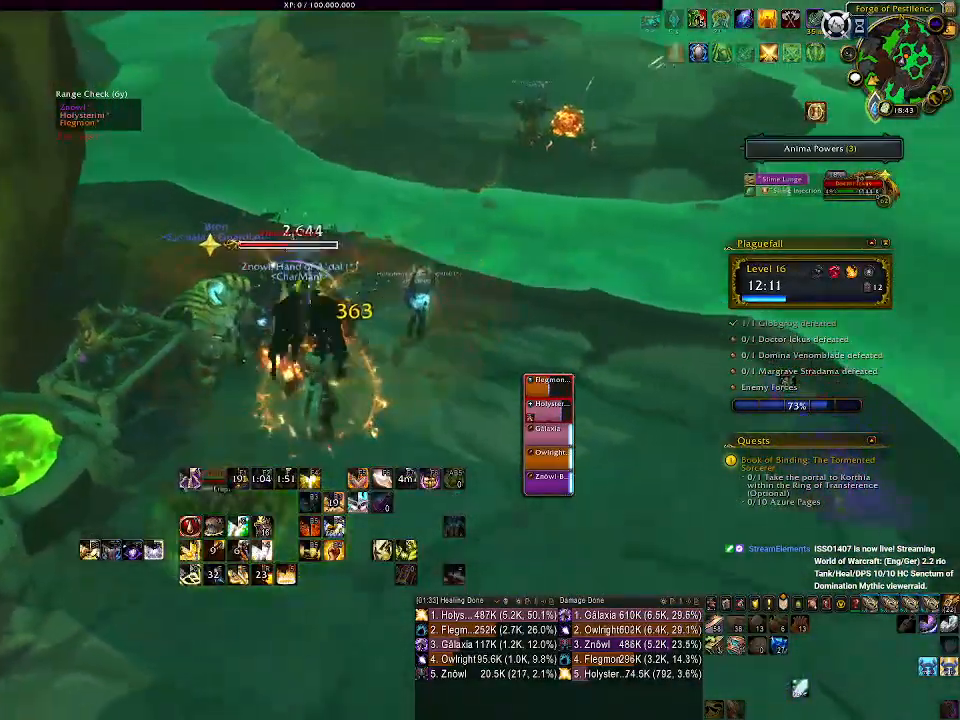
{"keys": [], "mouse": ["right"], "events": [[67, "d", "up"], [100, "mouse_left", "down"], [217, "mouse_left", "up"], [233, "q", "down"], [333, "q", "up"], [433, "q", "down"], [500, "q", "up"]]}
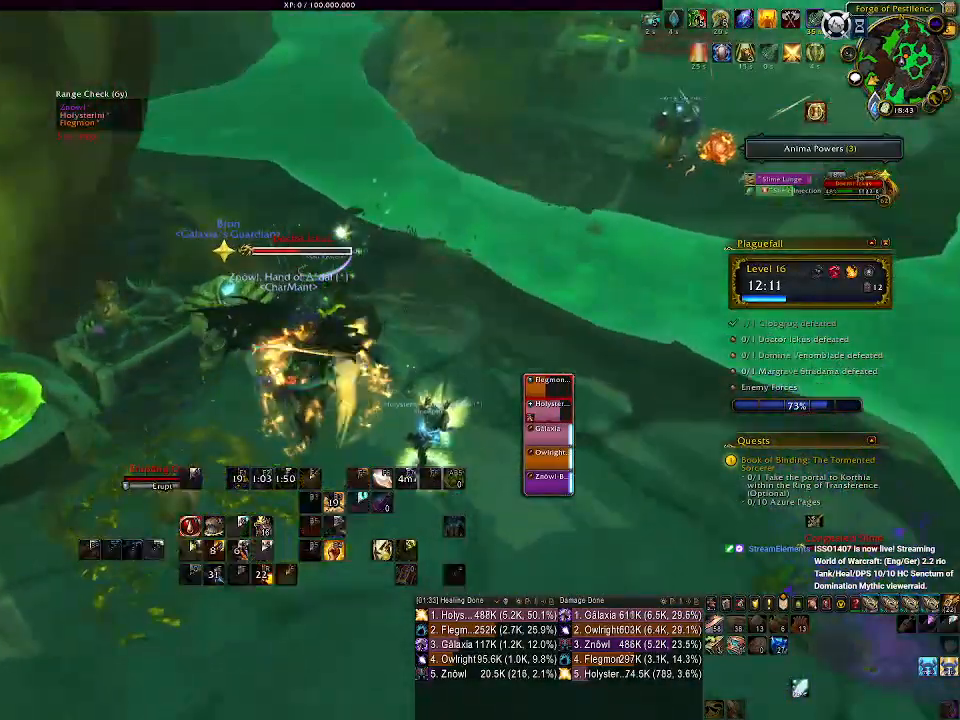
{"keys": [], "mouse": ["right"], "events": [[83, "q", "down"], [200, "q", "up"], [267, "q", "down"], [367, "q", "up"]]}
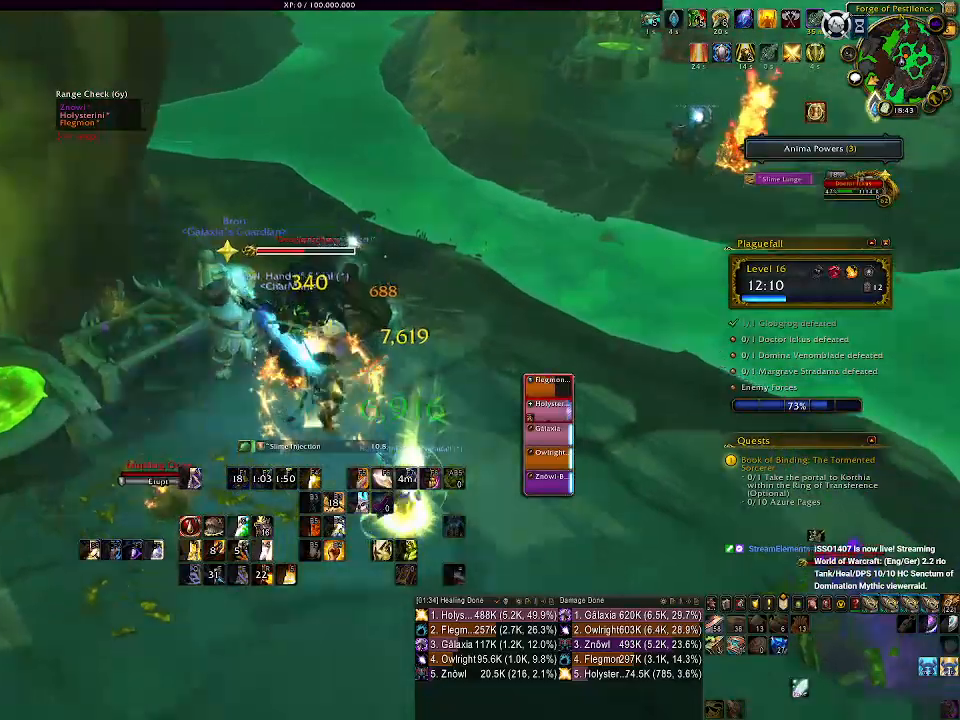
{"keys": ["1"], "mouse": ["right"], "events": [[100, "1", "down"], [200, "1", "up"], [300, "1", "down"], [383, "1", "up"], [467, "1", "down"]]}
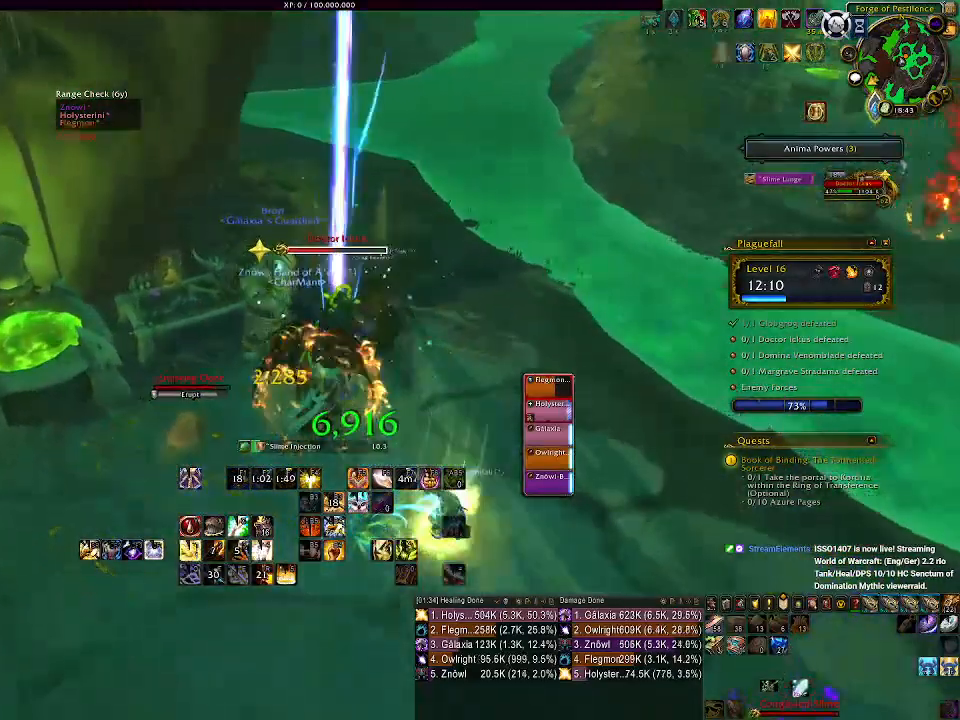
{"keys": [], "mouse": ["right"], "events": [[50, "1", "up"], [150, "1", "down"], [217, "1", "up"], [300, "1", "down"], [400, "1", "up"]]}
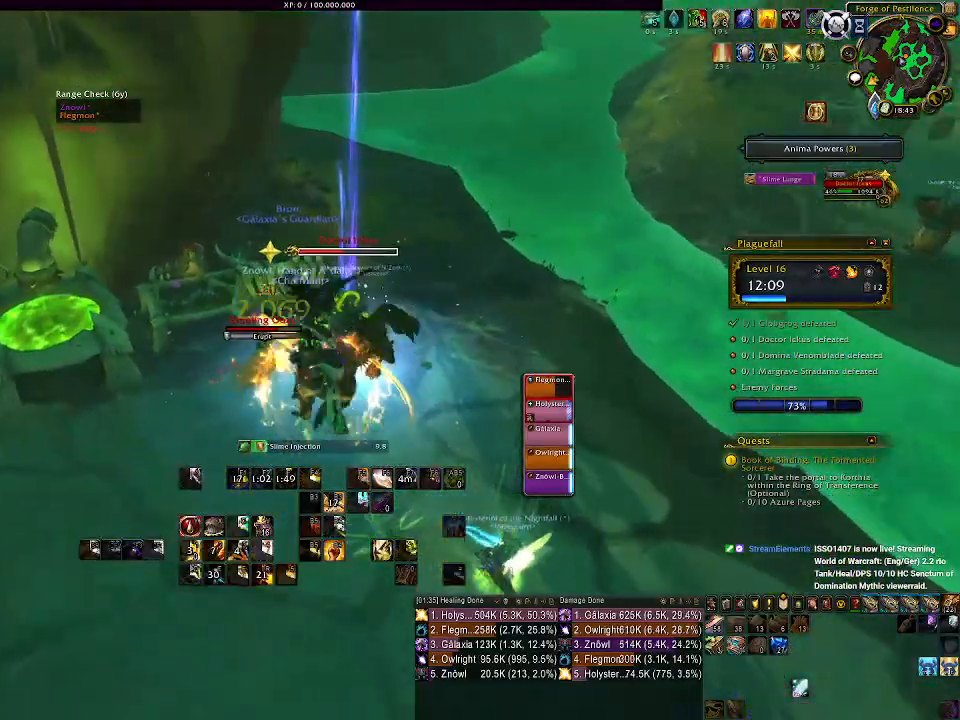
{"keys": ["a"], "mouse": ["right"], "events": [[167, "a", "down"]]}
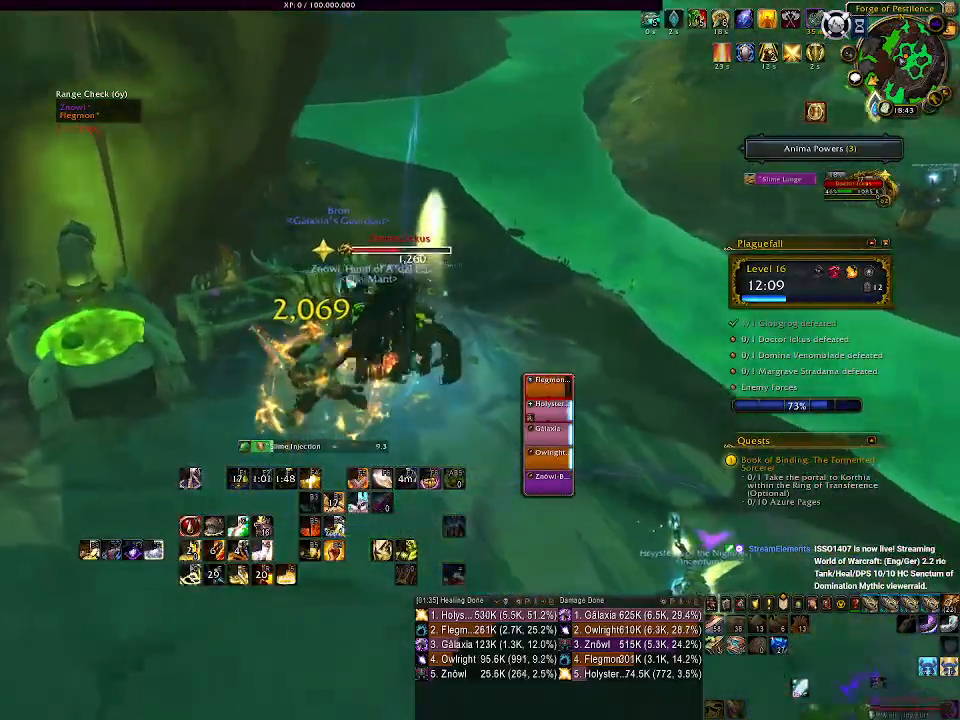
{"keys": ["e"], "mouse": ["left", "right"], "events": [[33, "e", "down"], [133, "a", "up"], [150, "e", "up"], [267, "e", "down"], [350, "mouse_left", "down"], [383, "e", "up"], [433, "e", "down"]]}
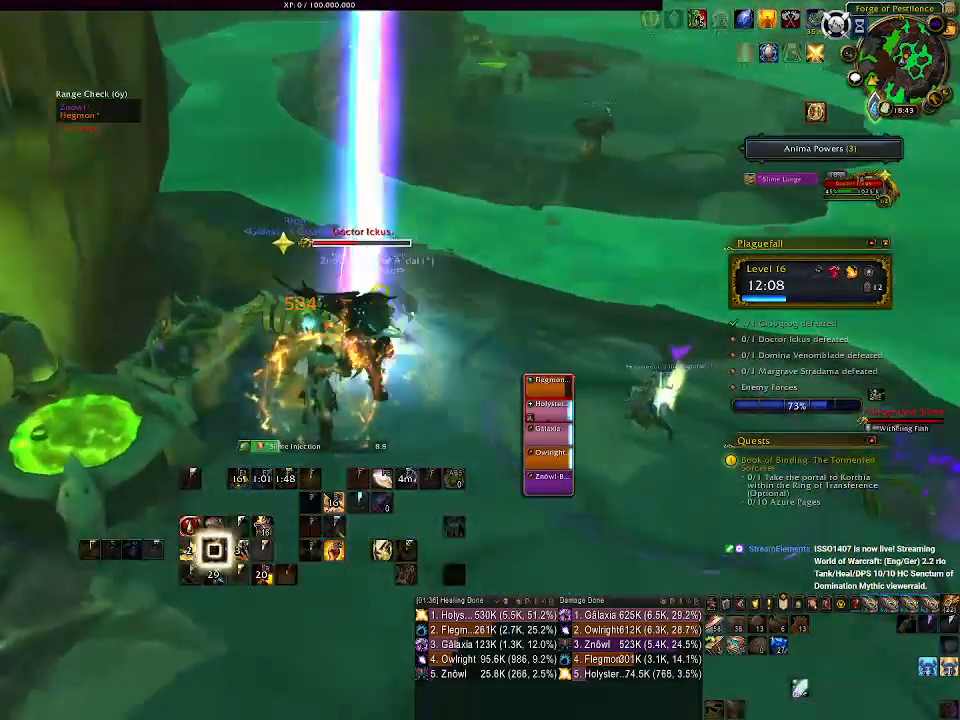
{"keys": [], "mouse": ["right"], "events": [[17, "mouse_left", "up"], [50, "e", "up"], [167, "d", "down"], [300, "d", "up"], [417, "2", "down"], [500, "2", "up"]]}
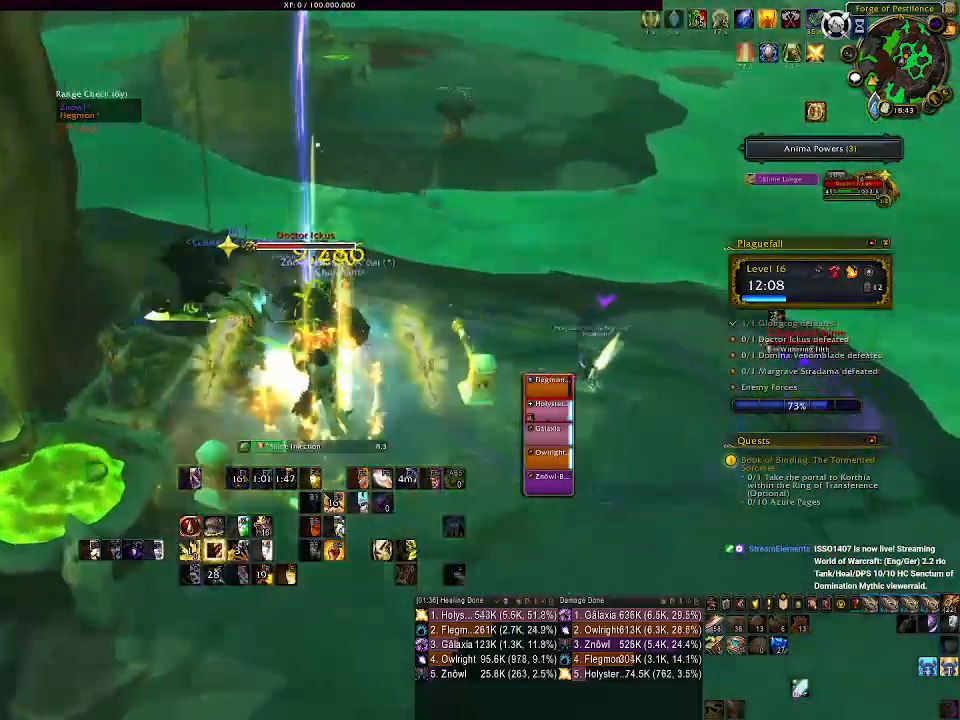
{"keys": ["2"], "mouse": ["right"], "events": [[100, "2", "down"], [200, "2", "up"], [300, "2", "down"], [383, "2", "up"], [483, "2", "down"]]}
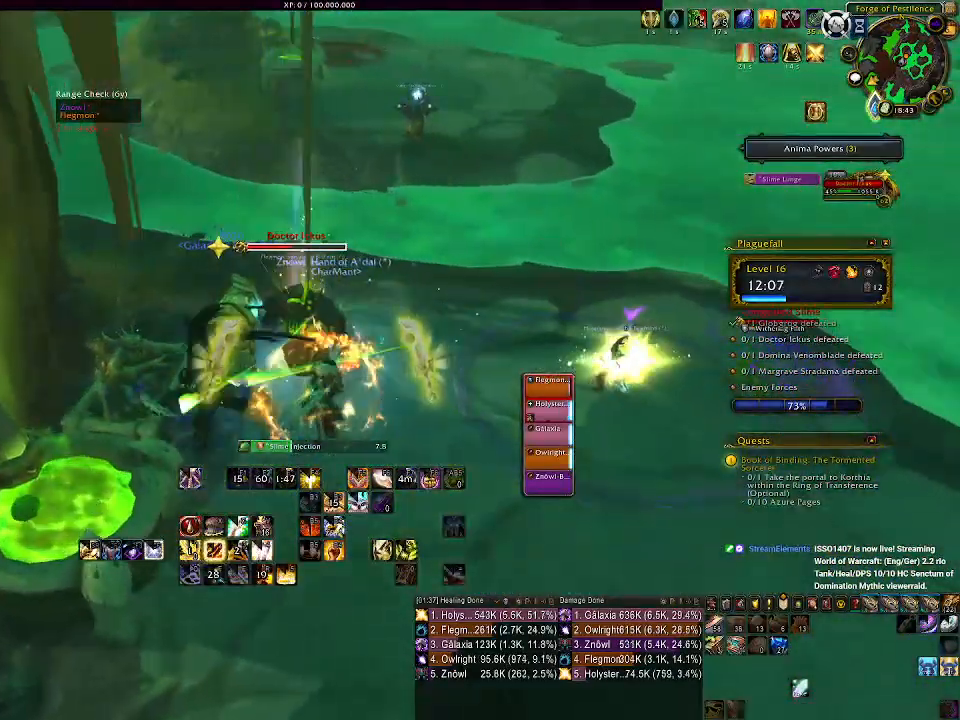
{"keys": ["2"], "mouse": ["right"], "events": [[67, "2", "up"], [150, "2", "down"], [250, "2", "up"], [333, "2", "down"], [417, "2", "up"], [500, "2", "down"]]}
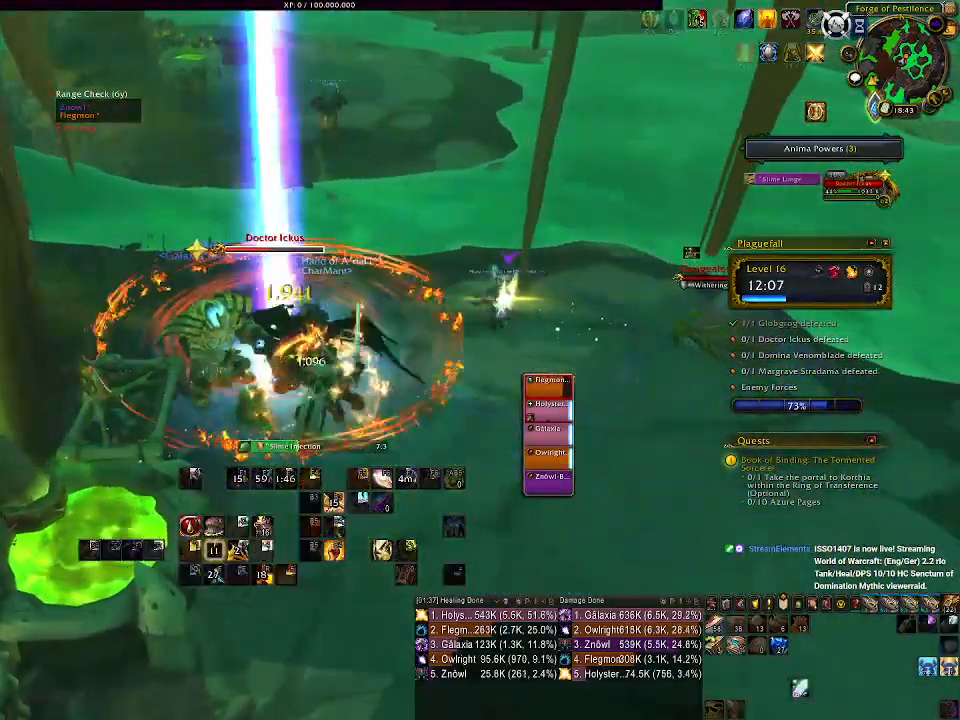
{"keys": [], "mouse": ["right"], "events": [[100, "2", "up"], [267, "s", "down"], [400, "s", "up"]]}
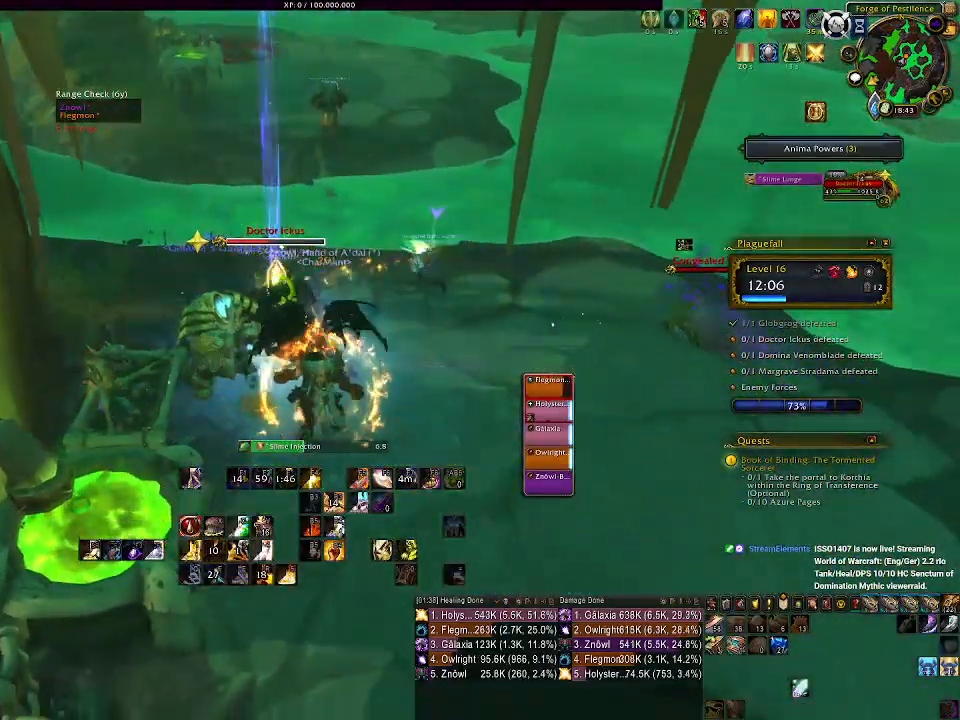
{"keys": [], "mouse": ["right"], "events": [[33, "1", "down"], [133, "1", "up"], [233, "1", "down"], [317, "1", "up"], [433, "1", "down"], [500, "1", "up"]]}
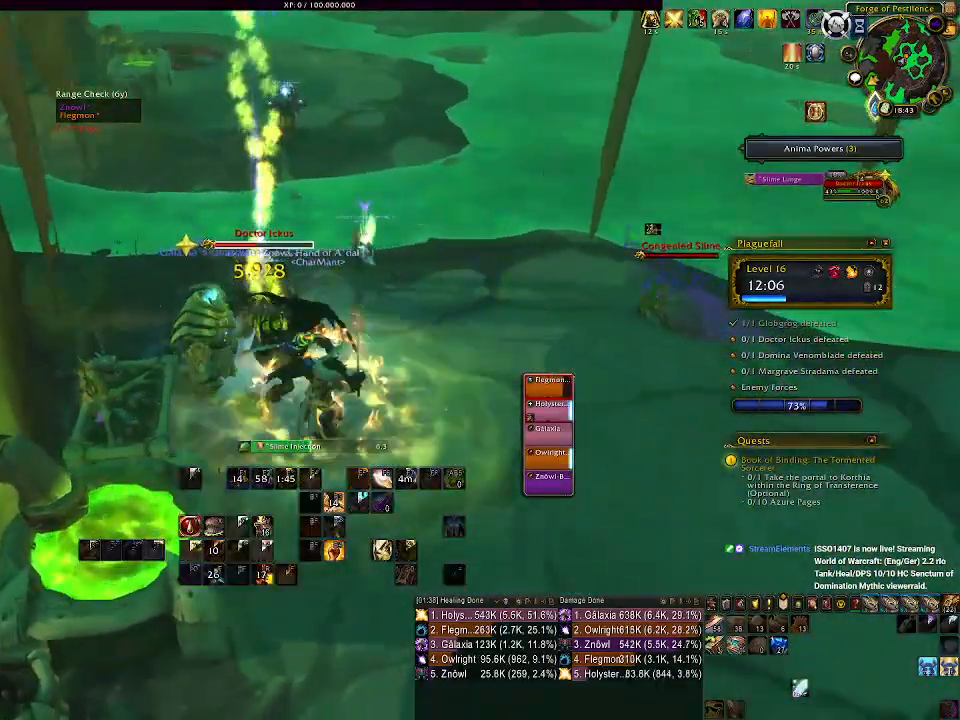
{"keys": ["1"], "mouse": ["right"], "events": [[100, "1", "down"], [183, "1", "up"], [283, "1", "down"], [400, "1", "up"], [483, "1", "down"]]}
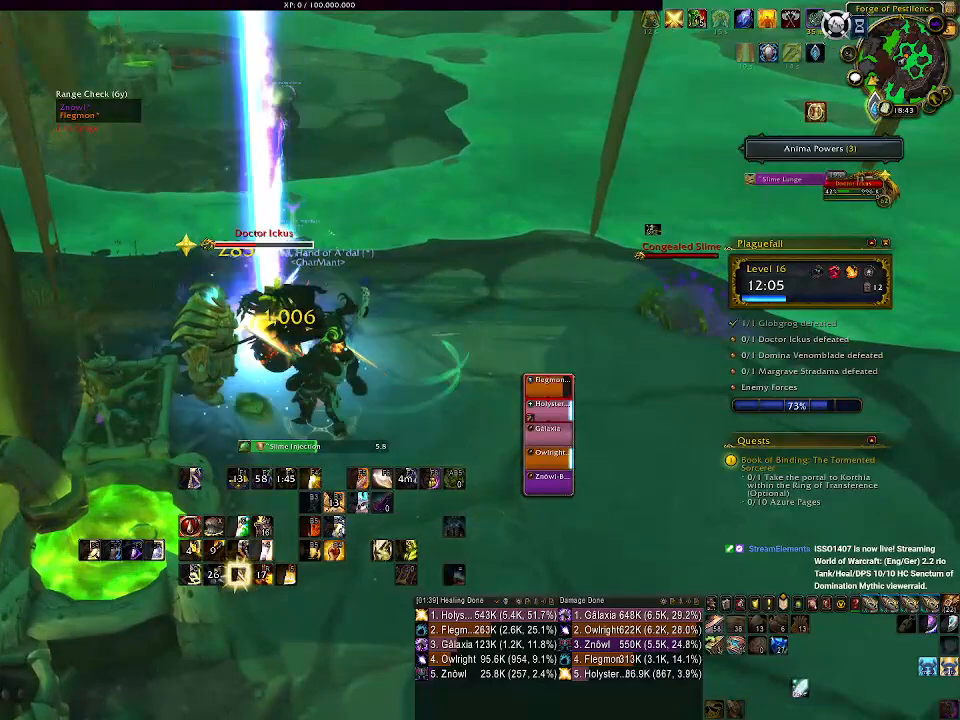
{"keys": [], "mouse": ["right"], "events": [[83, "1", "up"]]}
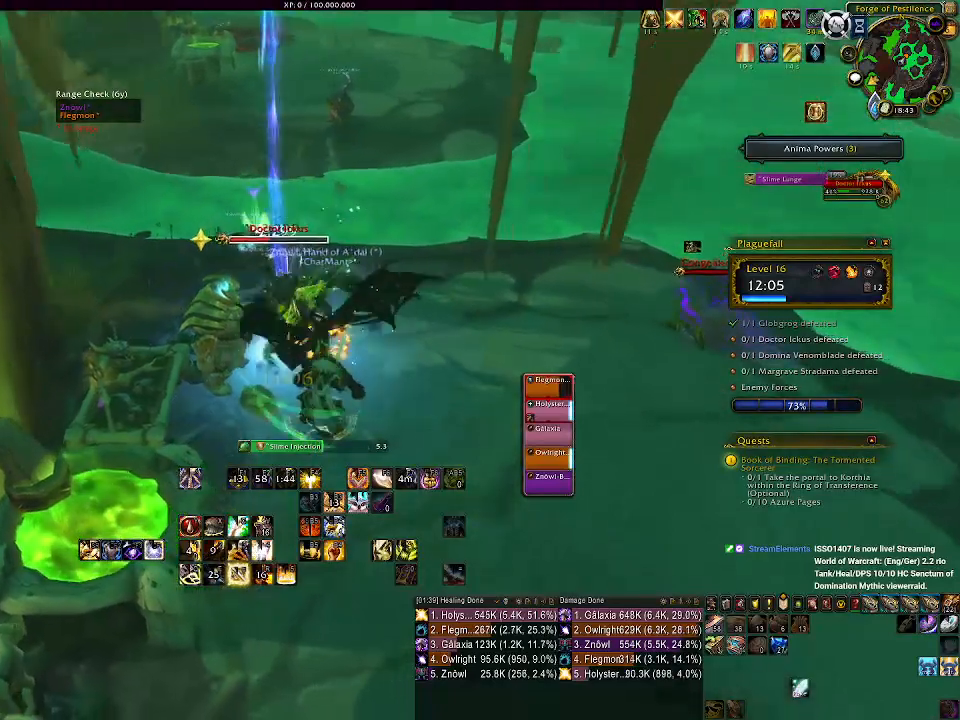
{"keys": [], "mouse": ["right"], "events": [[33, "q", "down"], [133, "q", "up"], [217, "q", "down"], [317, "q", "up"], [400, "q", "down"], [483, "q", "up"]]}
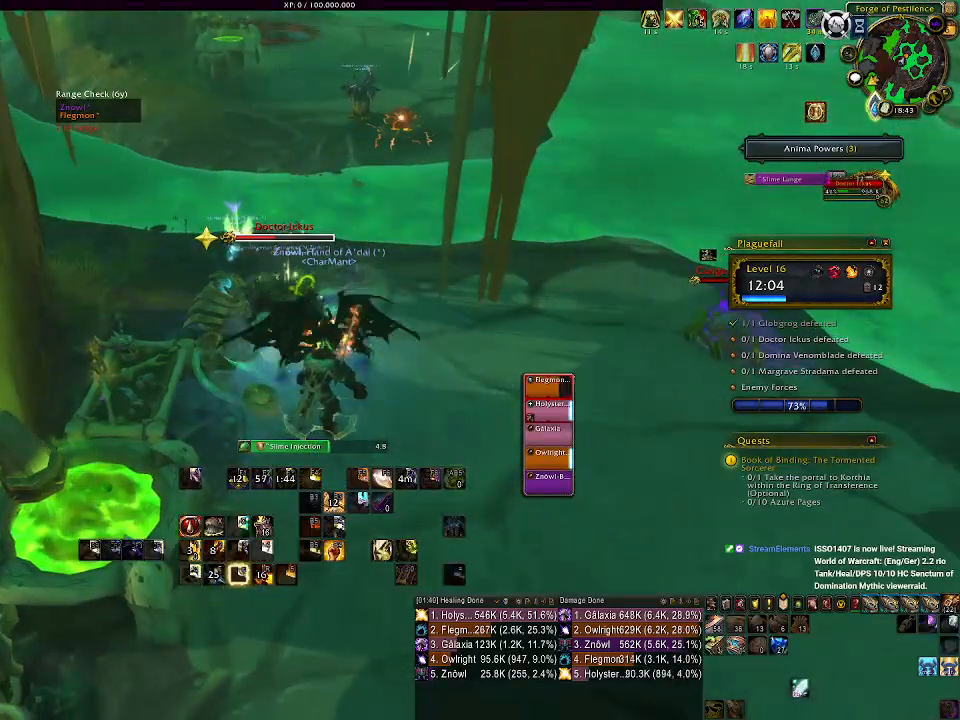
{"keys": [], "mouse": ["left", "right"], "events": [[67, "q", "down"], [150, "q", "up"], [233, "q", "down"], [317, "mouse_left", "down"], [333, "q", "up"]]}